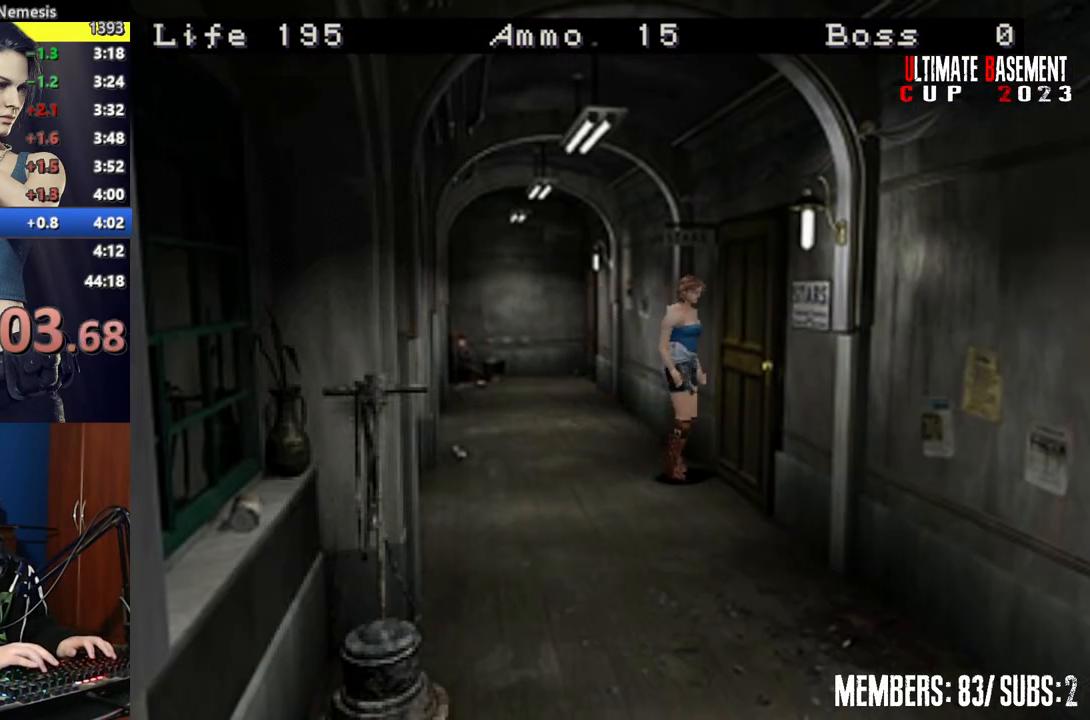
Gameplay with keyboard; each line is a JSON object with the keys held at the frame after it. "events" lists presses ("down") and releases ("up") of "a", "d", "k", "l", "o", "q", "s", "semicolon", "shift", "space" and "w" between this image and that frame as [ms after this image, input, new state], when the widget could be followed in between. No other keys are recorded. Mouse input is not recorded.
{"keys": ["shift"], "events": [[67, "semicolon", "down"], [117, "semicolon", "up"], [200, "semicolon", "down"], [300, "semicolon", "up"], [400, "space", "down"], [450, "space", "up"]]}
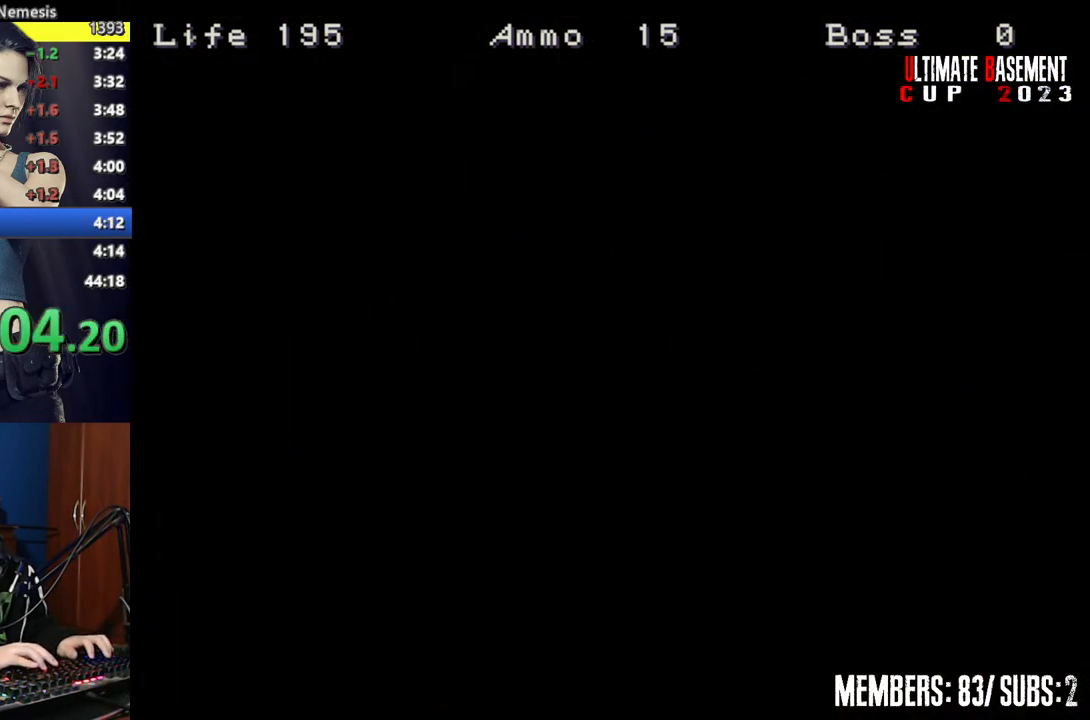
{"keys": ["shift", "w"], "events": [[50, "space", "down"], [117, "space", "up"], [317, "w", "down"]]}
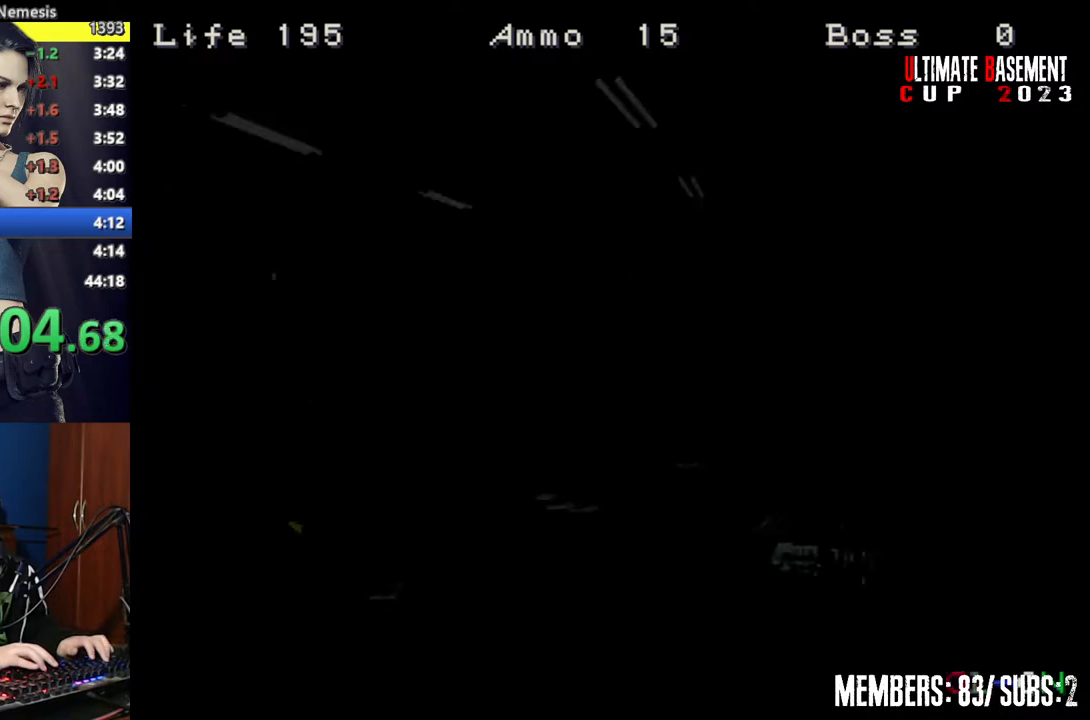
{"keys": ["shift", "w"], "events": [[100, "d", "down"], [350, "d", "up"]]}
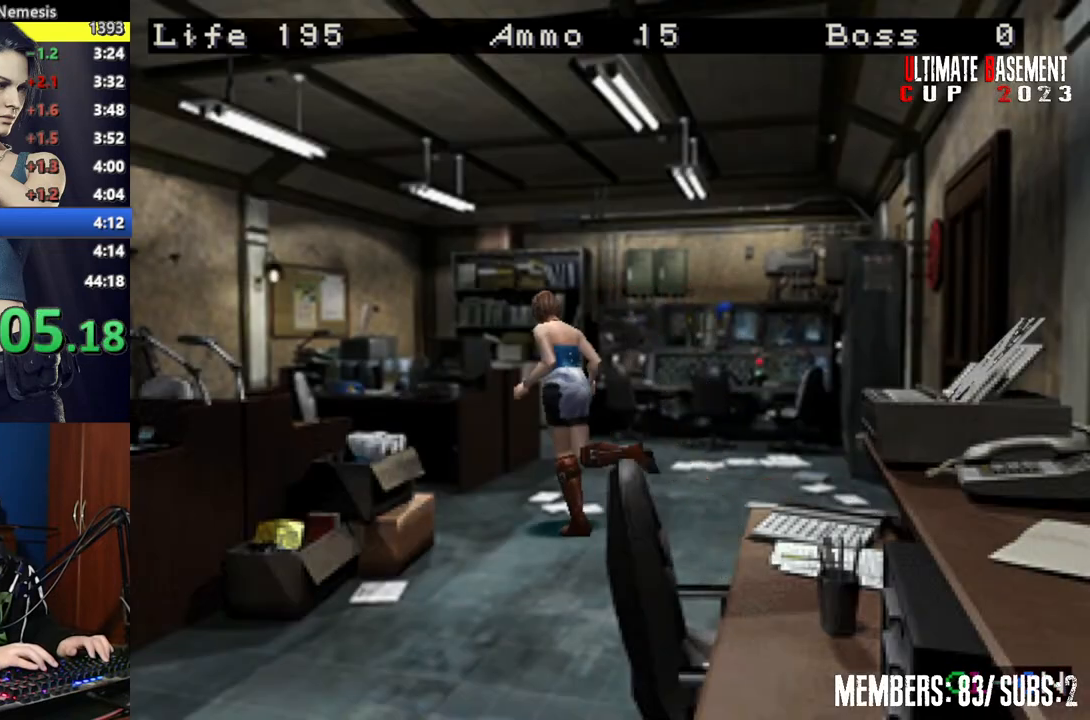
{"keys": ["semicolon", "shift"], "events": [[300, "semicolon", "down"], [350, "semicolon", "up"], [400, "w", "up"], [450, "semicolon", "down"]]}
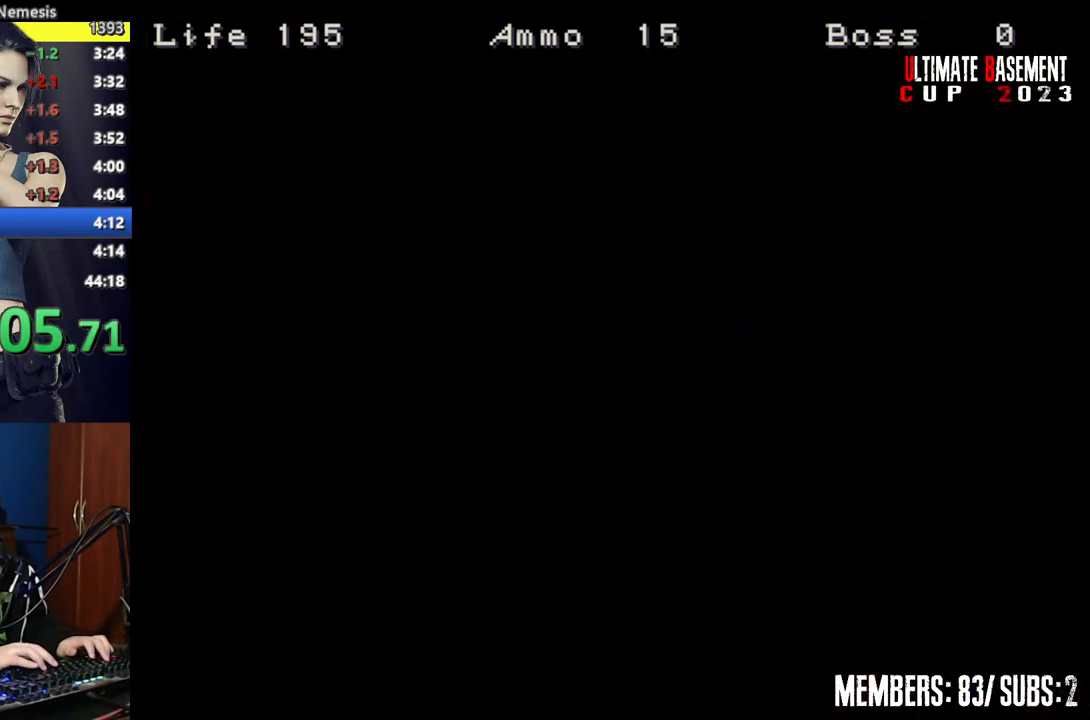
{"keys": ["shift"], "events": [[50, "semicolon", "up"]]}
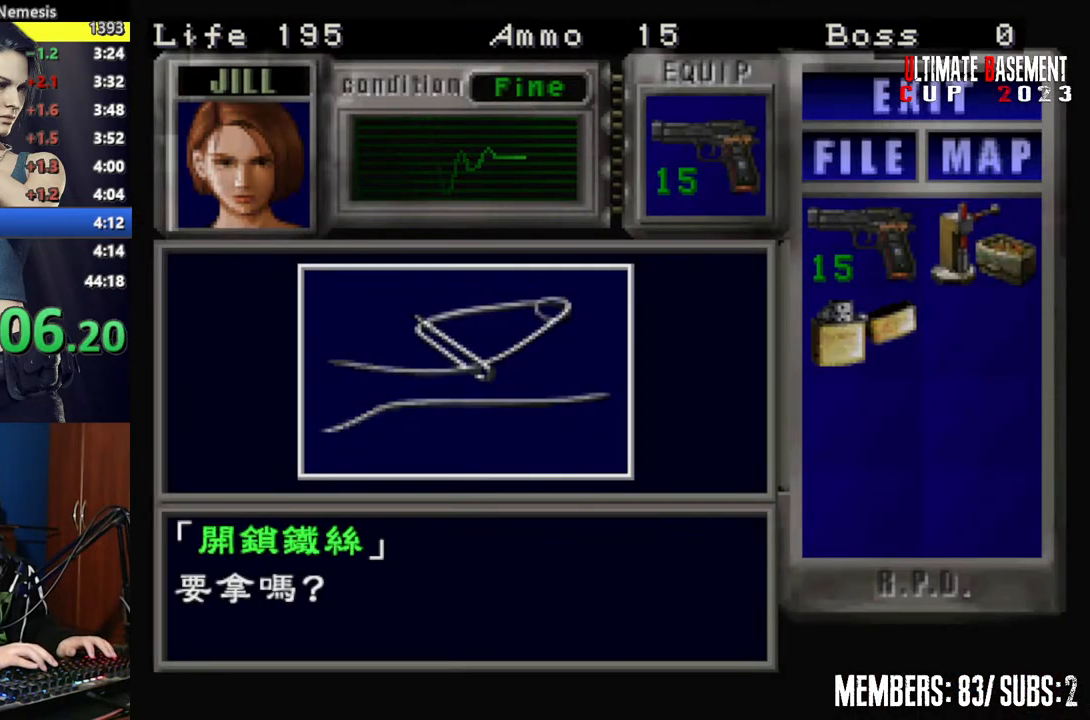
{"keys": ["shift"], "events": [[150, "q", "down"], [250, "q", "up"], [250, "semicolon", "down"], [300, "semicolon", "up"], [367, "semicolon", "down"], [417, "semicolon", "up"]]}
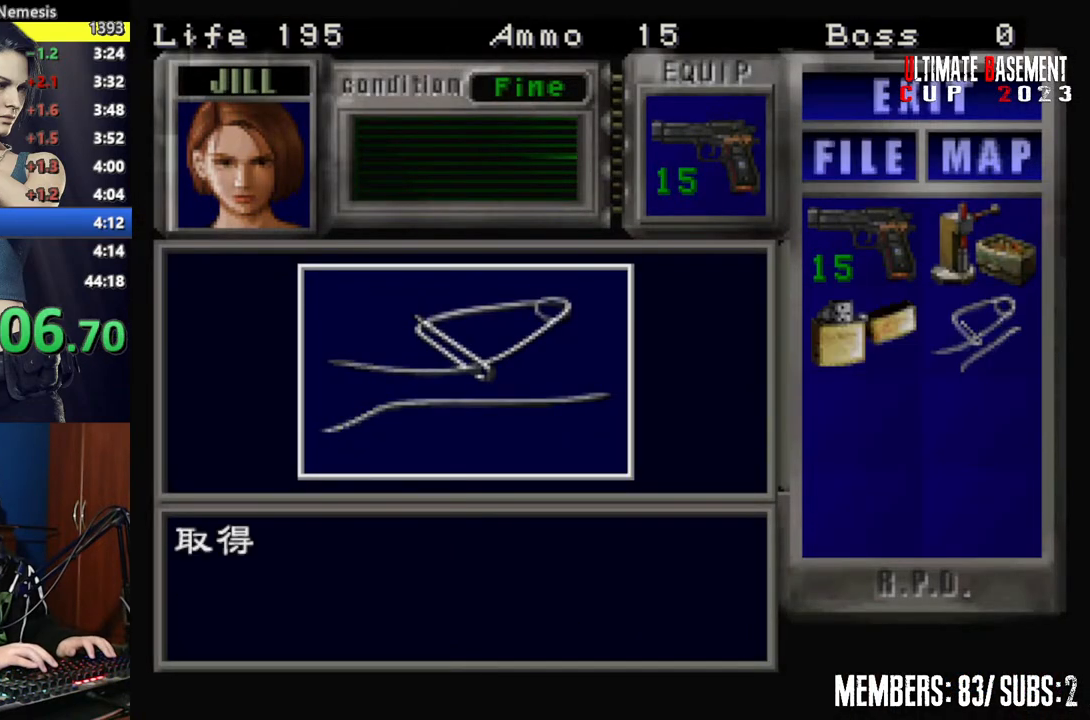
{"keys": ["shift"], "events": [[67, "semicolon", "down"], [117, "semicolon", "up"], [117, "shift", "up"], [300, "s", "down"], [400, "shift", "down"], [500, "s", "up"]]}
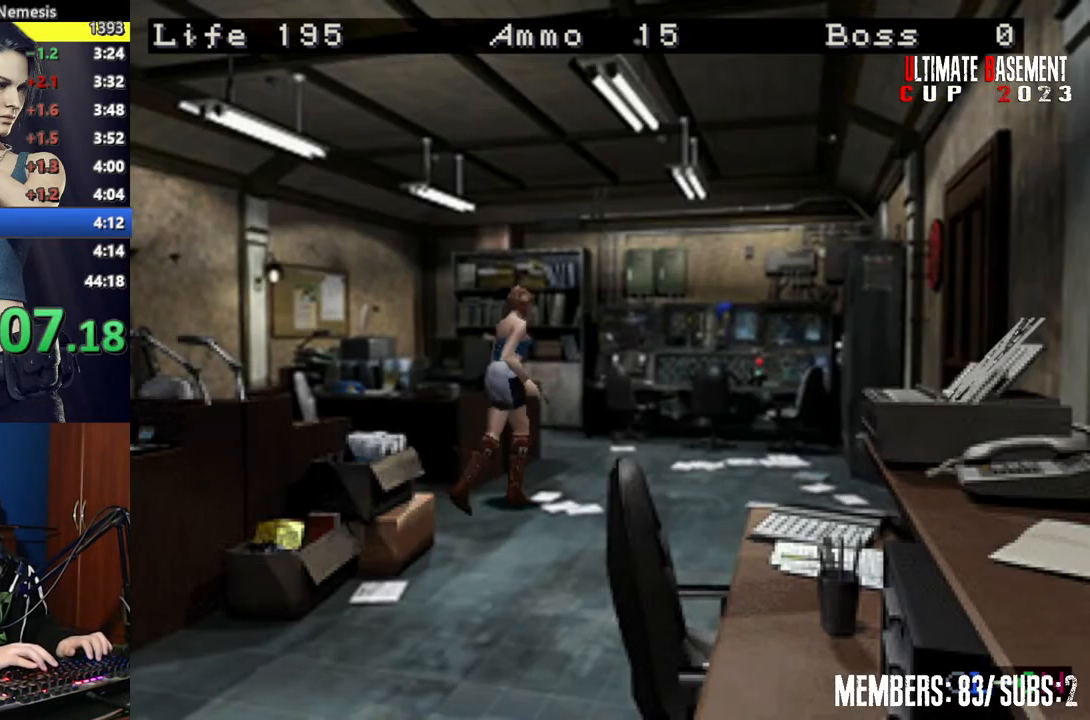
{"keys": ["shift", "w"], "events": [[167, "w", "down"], [267, "a", "down"], [450, "a", "up"]]}
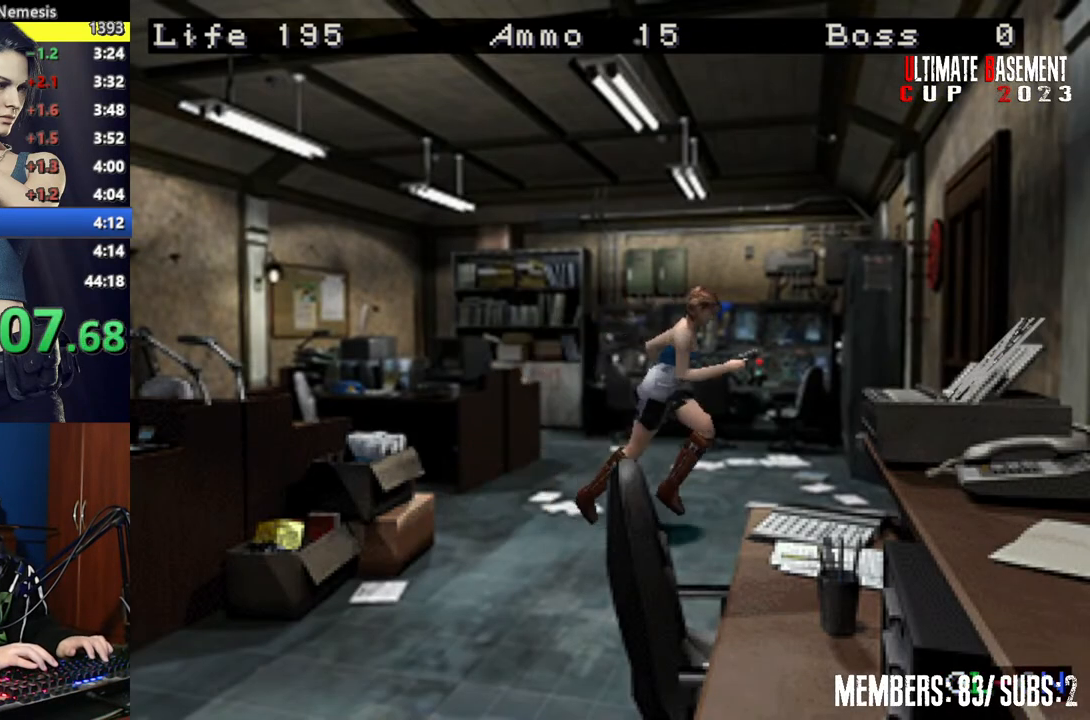
{"keys": ["semicolon", "shift", "w"], "events": [[150, "semicolon", "down"], [200, "semicolon", "up"], [350, "semicolon", "down"], [367, "semicolon", "up"], [467, "semicolon", "down"]]}
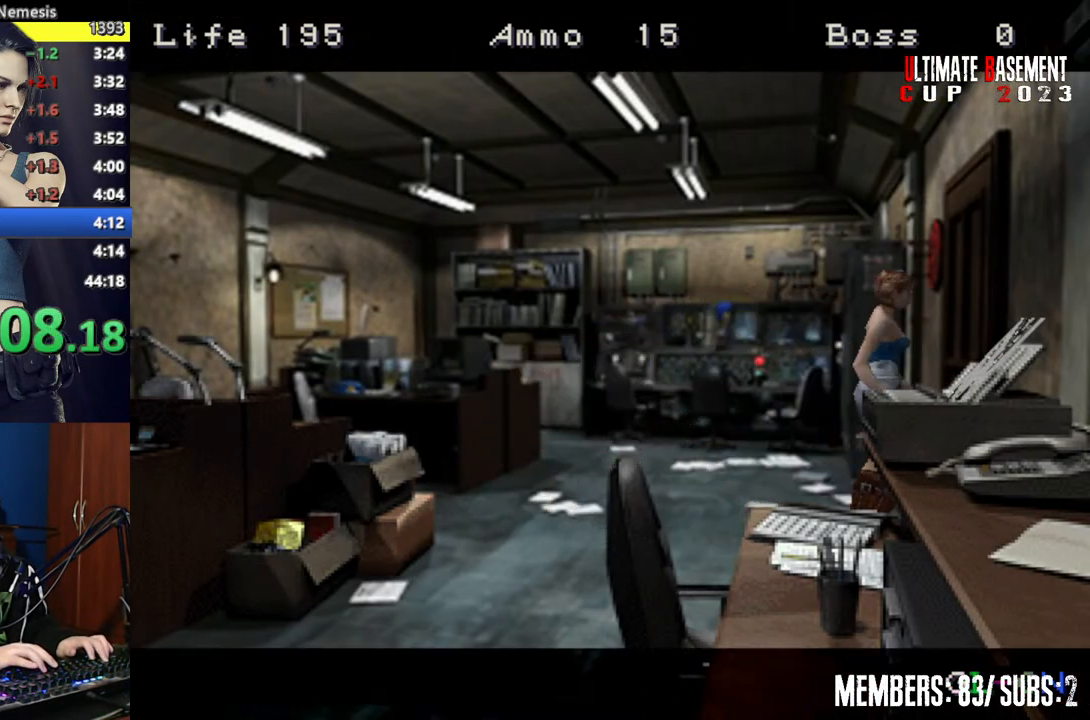
{"keys": ["shift"], "events": [[17, "d", "down"], [67, "d", "up"], [67, "semicolon", "up"], [67, "w", "up"], [150, "space", "down"], [200, "space", "up"], [300, "space", "down"], [400, "space", "up"]]}
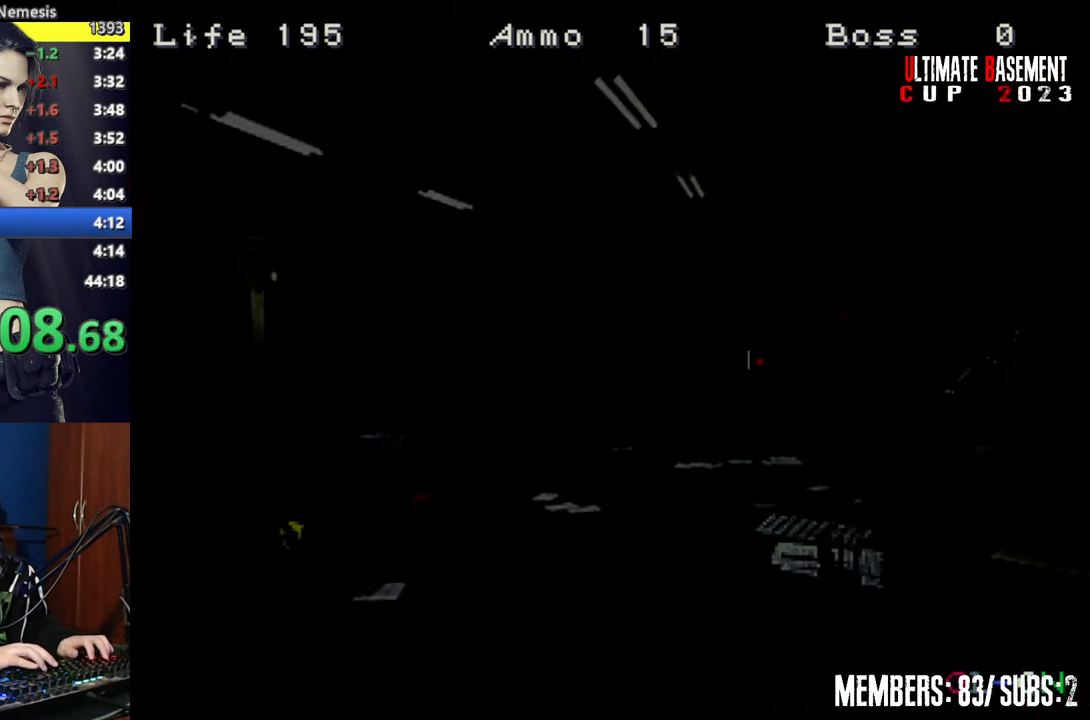
{"keys": ["d", "shift", "w"], "events": [[50, "d", "down"], [500, "w", "down"]]}
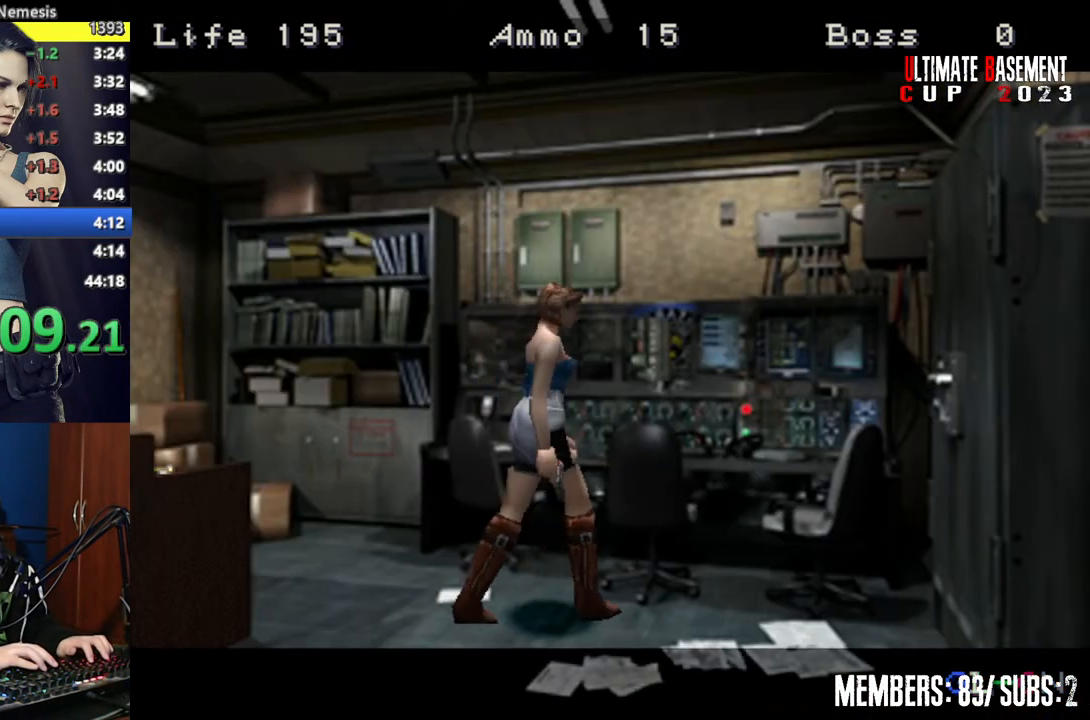
{"keys": ["shift", "w"], "events": [[350, "semicolon", "down"], [417, "d", "up"], [417, "semicolon", "up"]]}
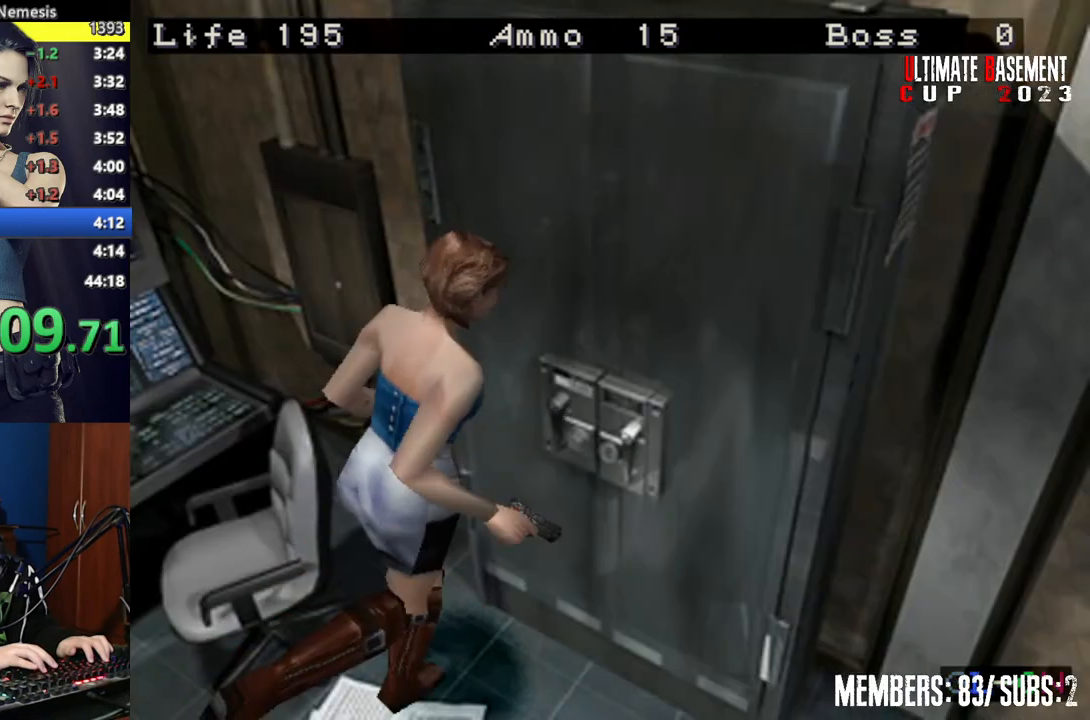
{"keys": ["shift"], "events": [[17, "semicolon", "down"], [67, "semicolon", "up"], [150, "w", "up"], [200, "semicolon", "down"], [300, "semicolon", "up"]]}
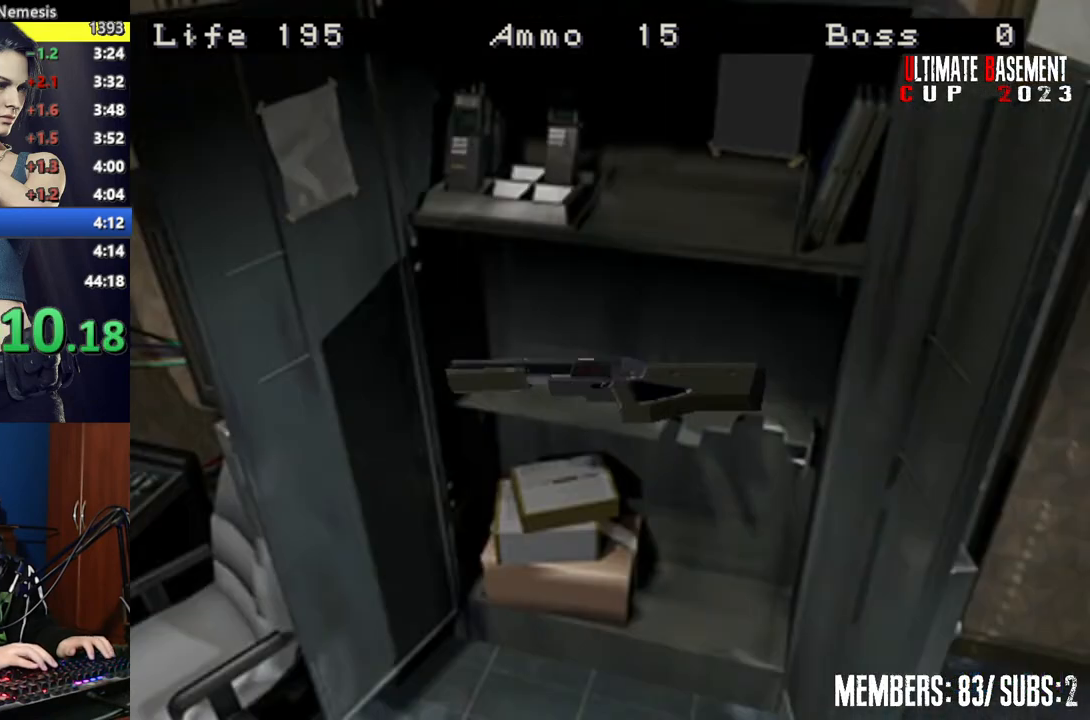
{"keys": ["shift"], "events": []}
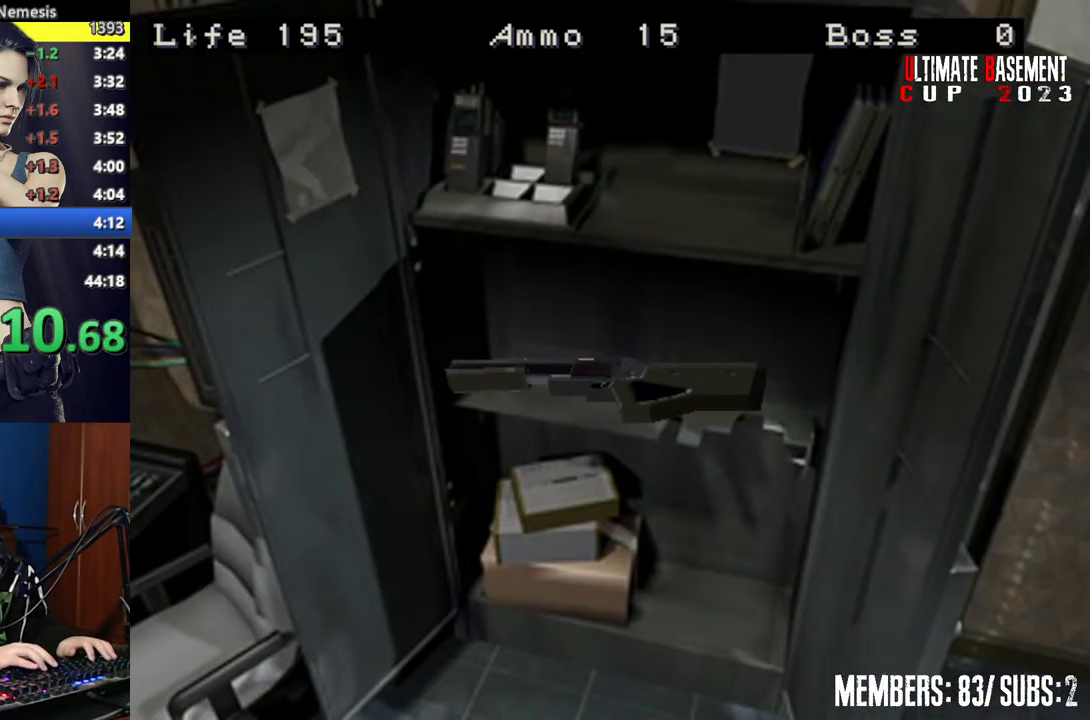
{"keys": ["shift"], "events": []}
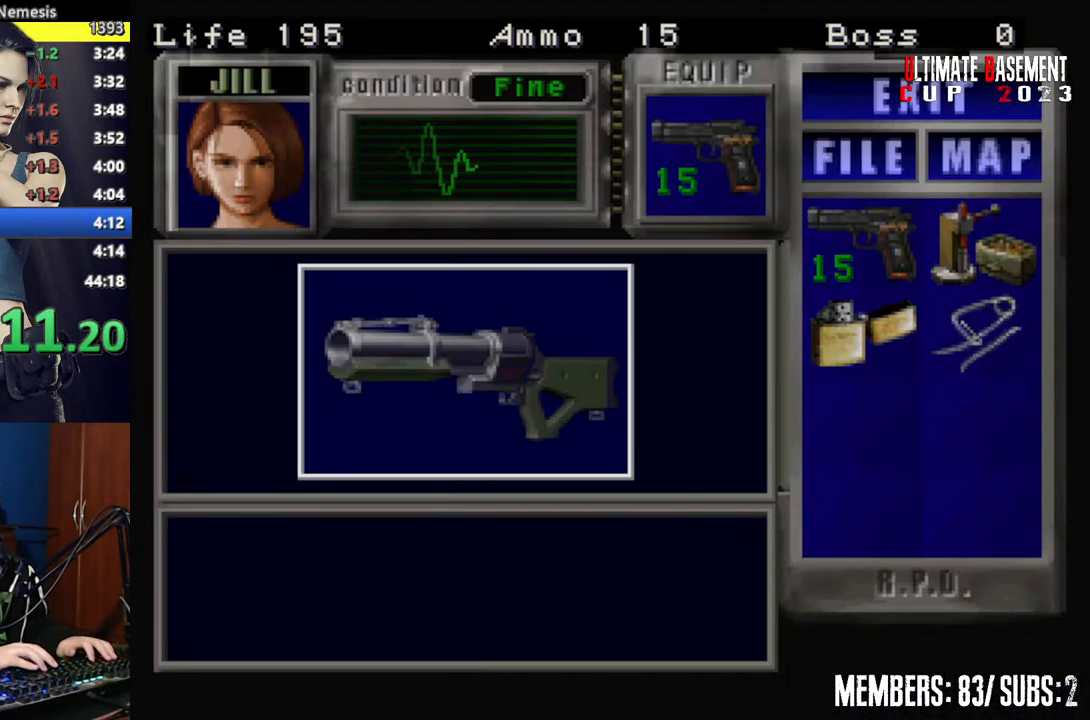
{"keys": ["semicolon", "shift"], "events": [[400, "q", "down"], [500, "q", "up"], [500, "semicolon", "down"]]}
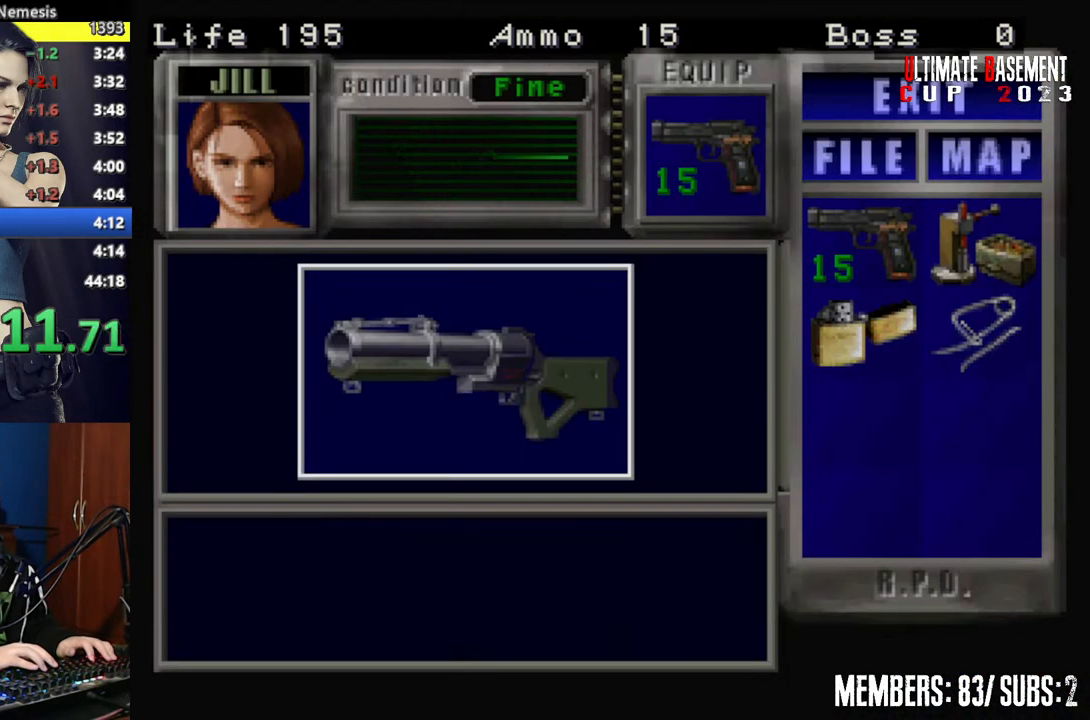
{"keys": ["d", "shift", "w"], "events": [[50, "semicolon", "up"], [167, "semicolon", "down"], [217, "semicolon", "up"], [317, "semicolon", "down"], [350, "d", "down"], [350, "semicolon", "up"], [500, "w", "down"]]}
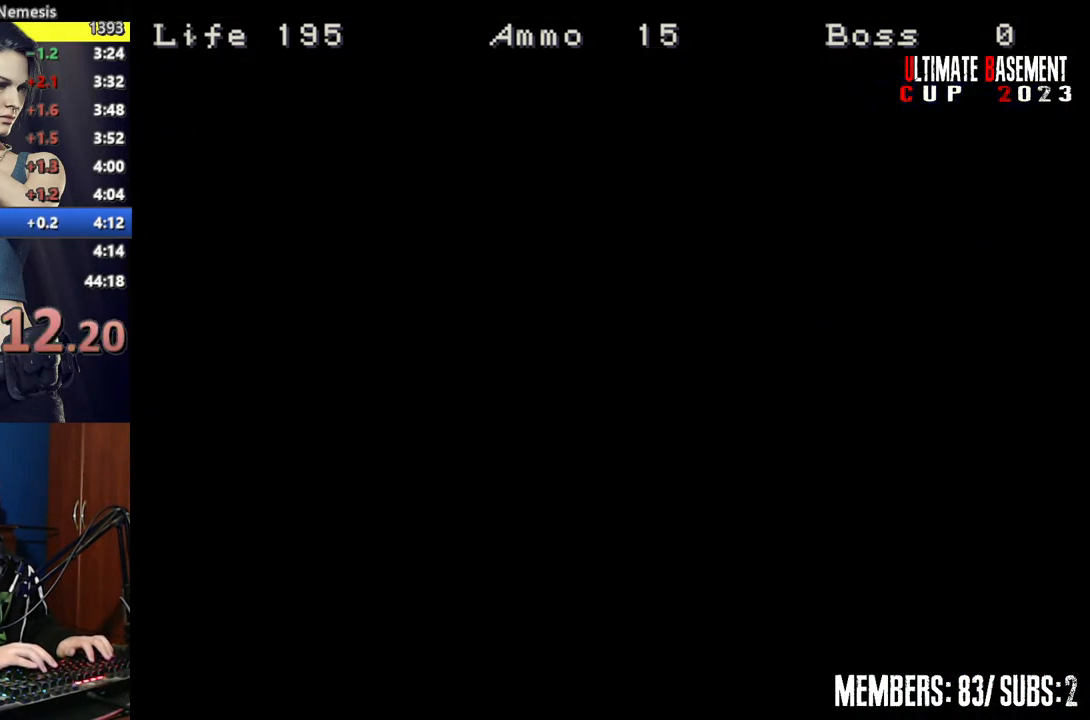
{"keys": ["shift", "w"], "events": [[400, "d", "up"]]}
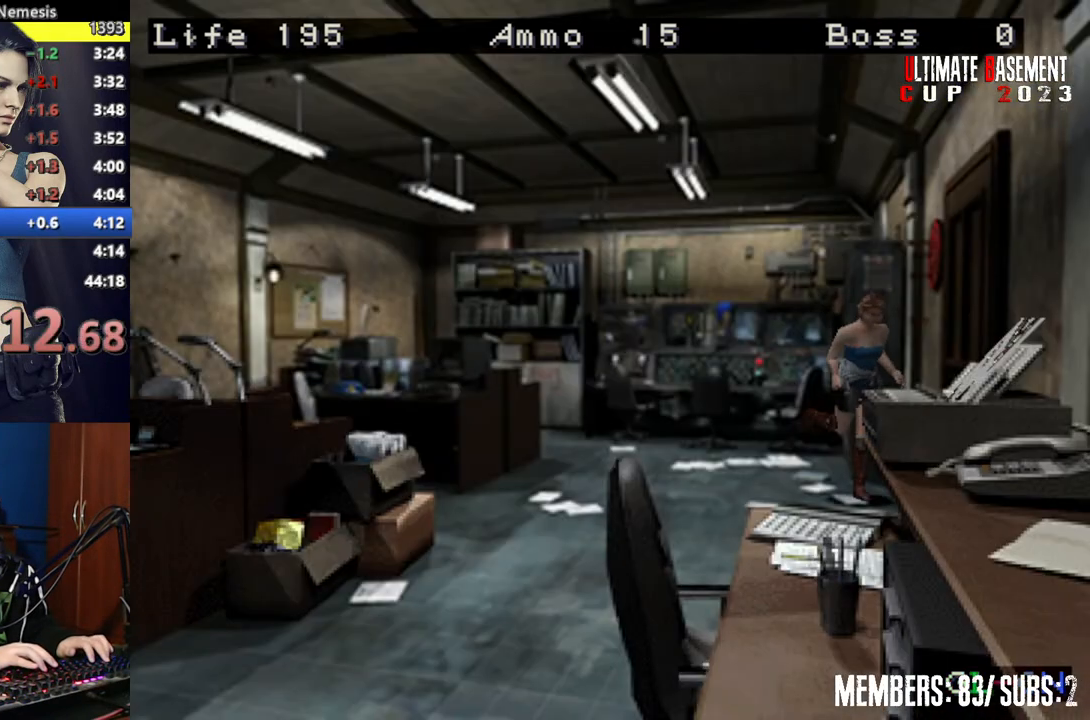
{"keys": ["shift"], "events": [[17, "semicolon", "down"], [117, "a", "down"], [400, "a", "up"], [450, "semicolon", "up"], [450, "w", "up"]]}
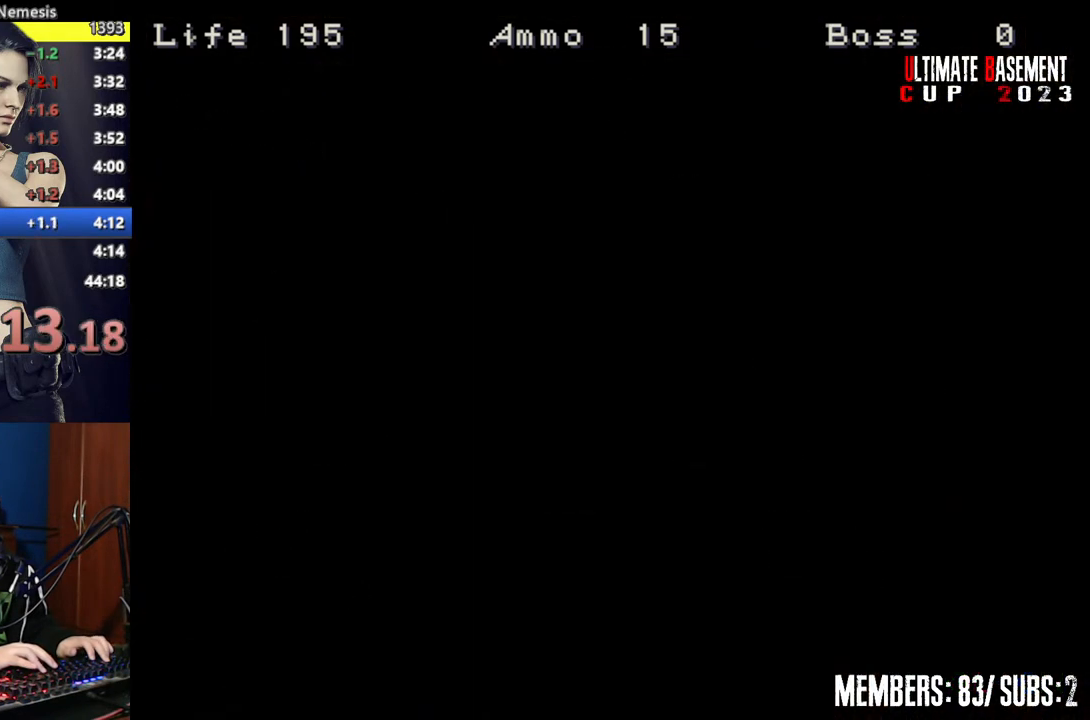
{"keys": ["shift"], "events": [[100, "space", "down"], [150, "space", "up"], [217, "space", "down"], [317, "space", "up"]]}
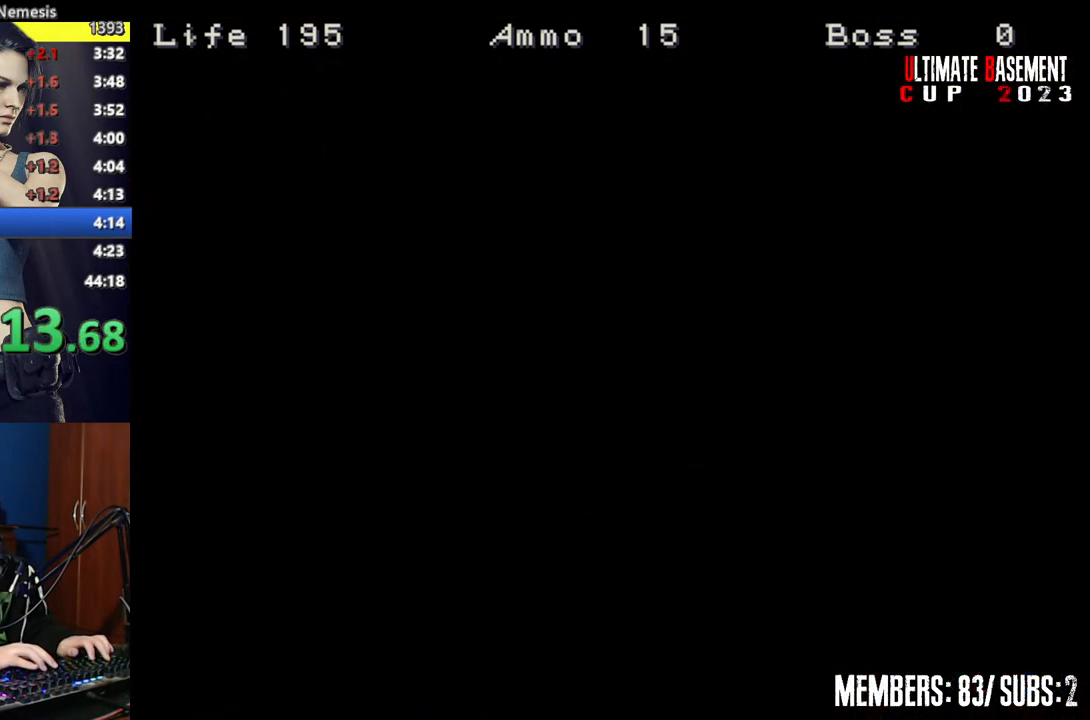
{"keys": ["d", "shift"], "events": [[50, "d", "down"]]}
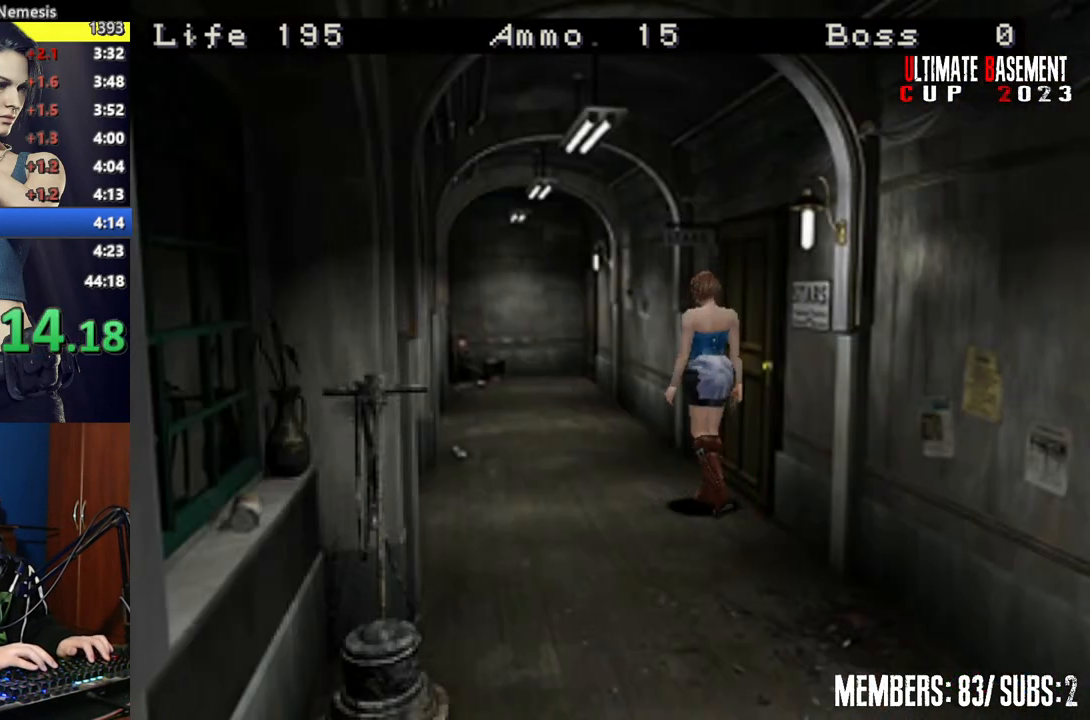
{"keys": ["shift", "w"], "events": [[67, "w", "down"], [150, "d", "up"]]}
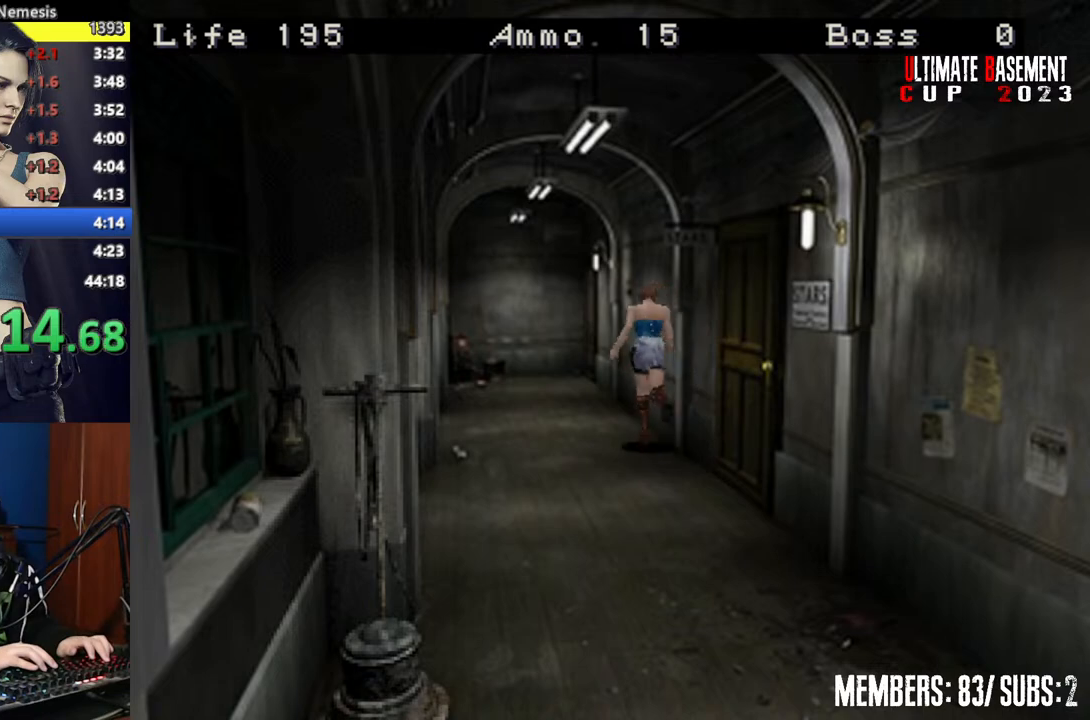
{"keys": ["shift", "w"], "events": []}
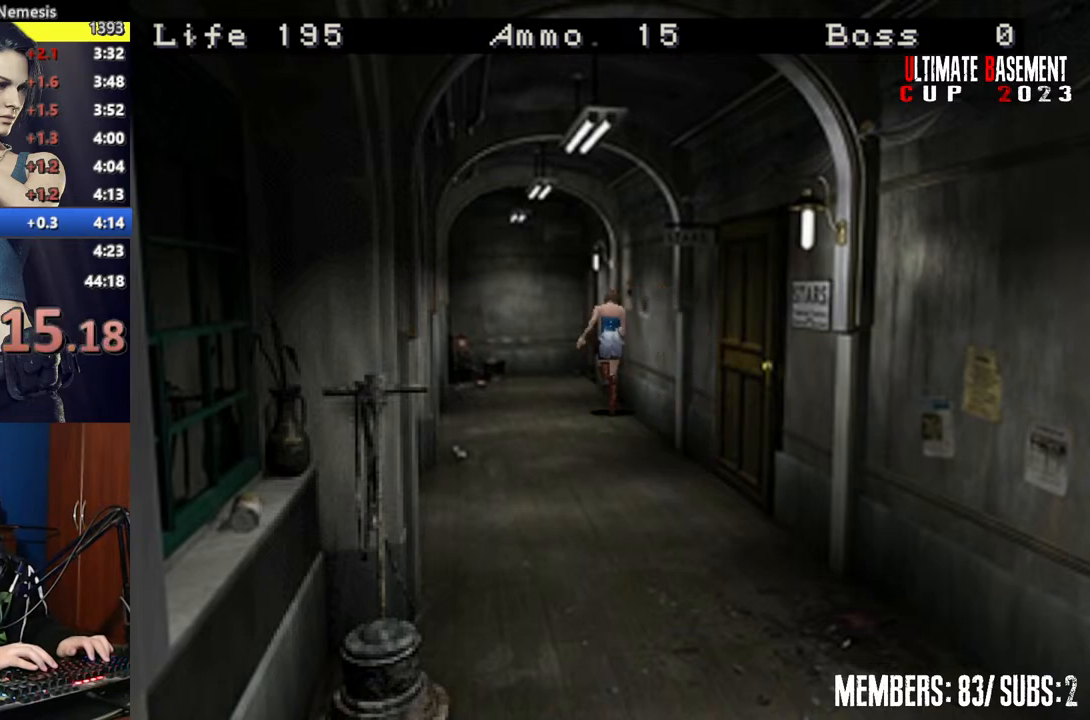
{"keys": ["d", "semicolon", "shift", "w"], "events": [[250, "semicolon", "down"], [367, "d", "down"]]}
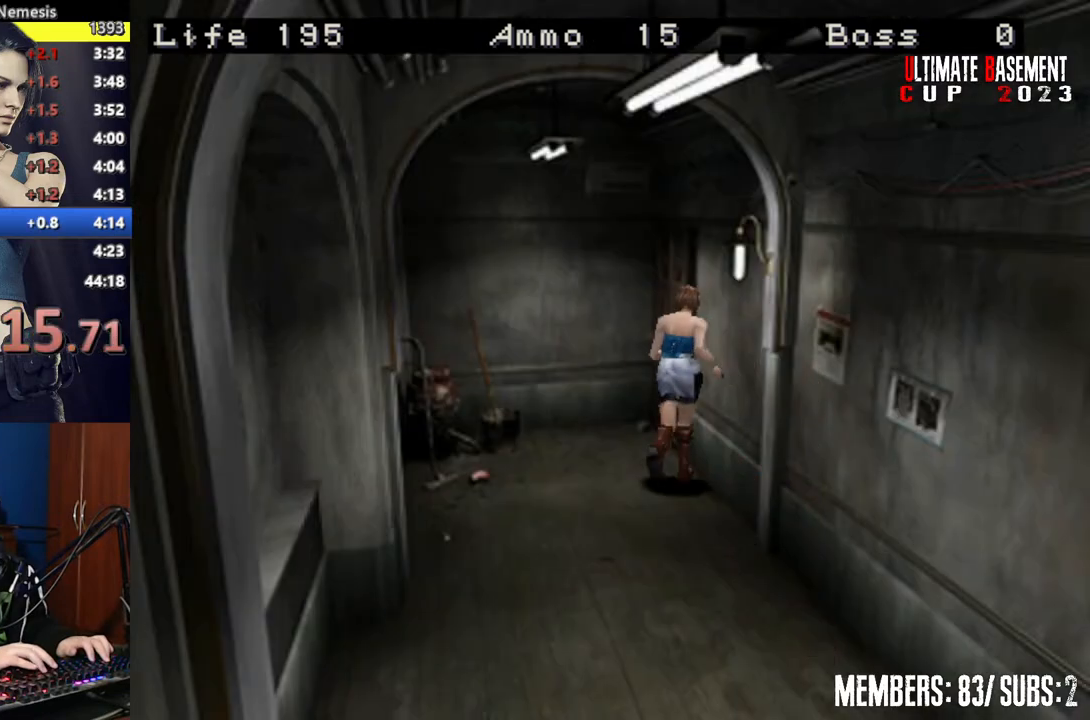
{"keys": ["shift"], "events": [[100, "d", "up"], [350, "semicolon", "up"], [400, "w", "up"]]}
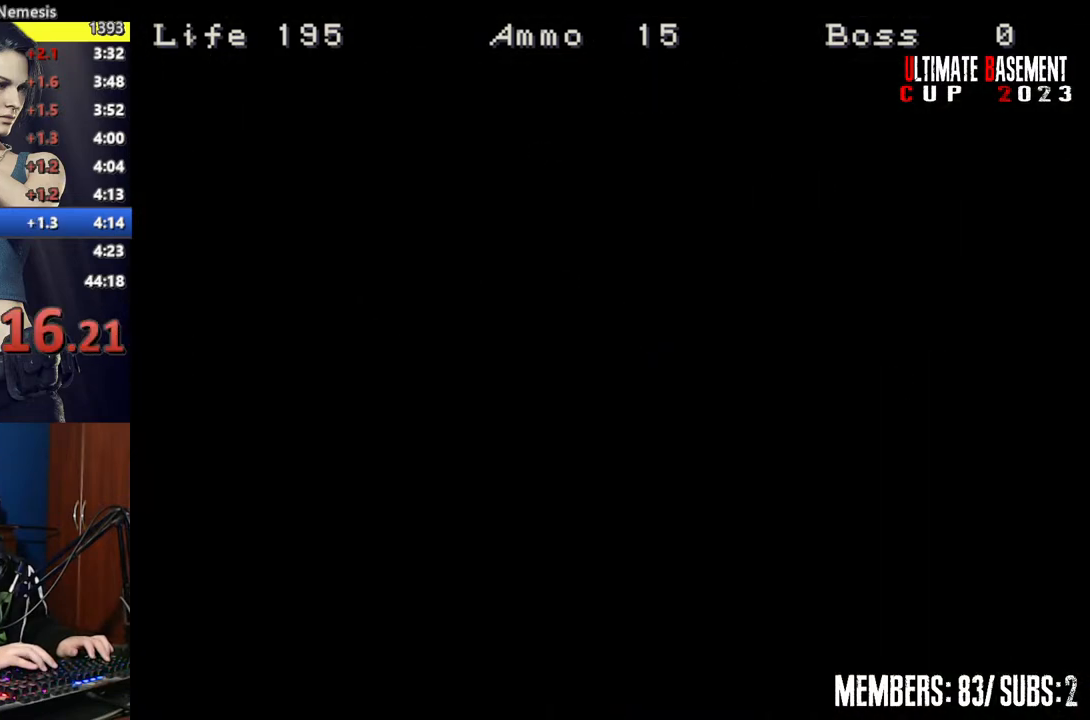
{"keys": ["shift"], "events": [[50, "space", "down"], [100, "space", "up"], [167, "space", "down"], [267, "space", "up"]]}
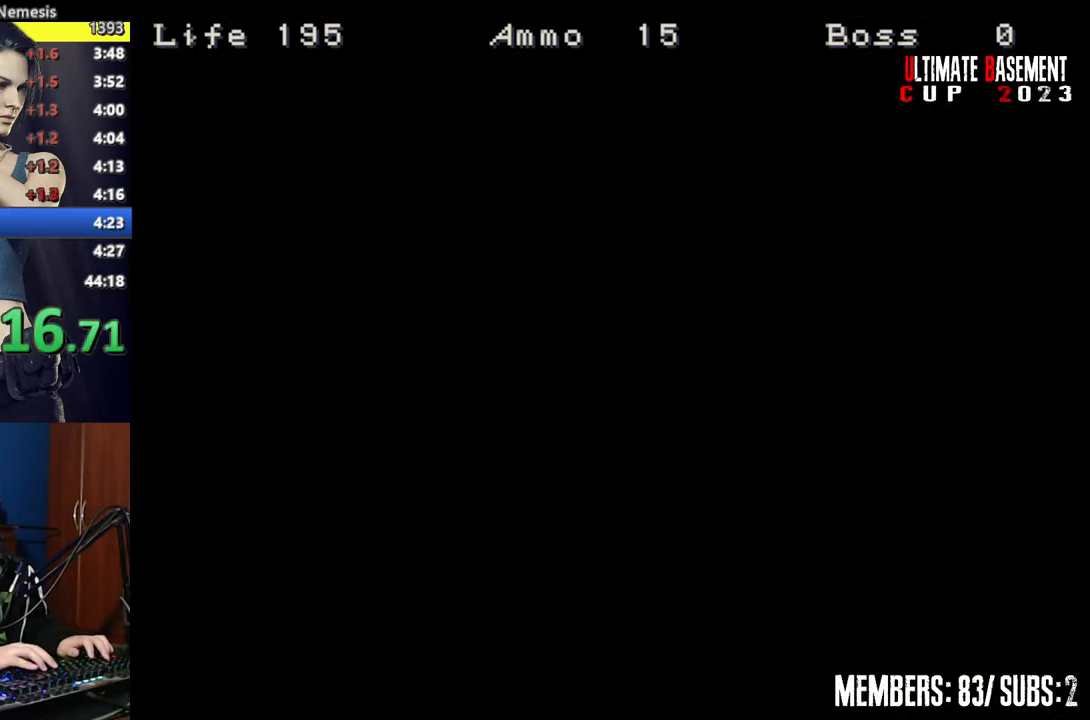
{"keys": ["a", "shift", "w"], "events": [[50, "a", "down"], [367, "w", "down"]]}
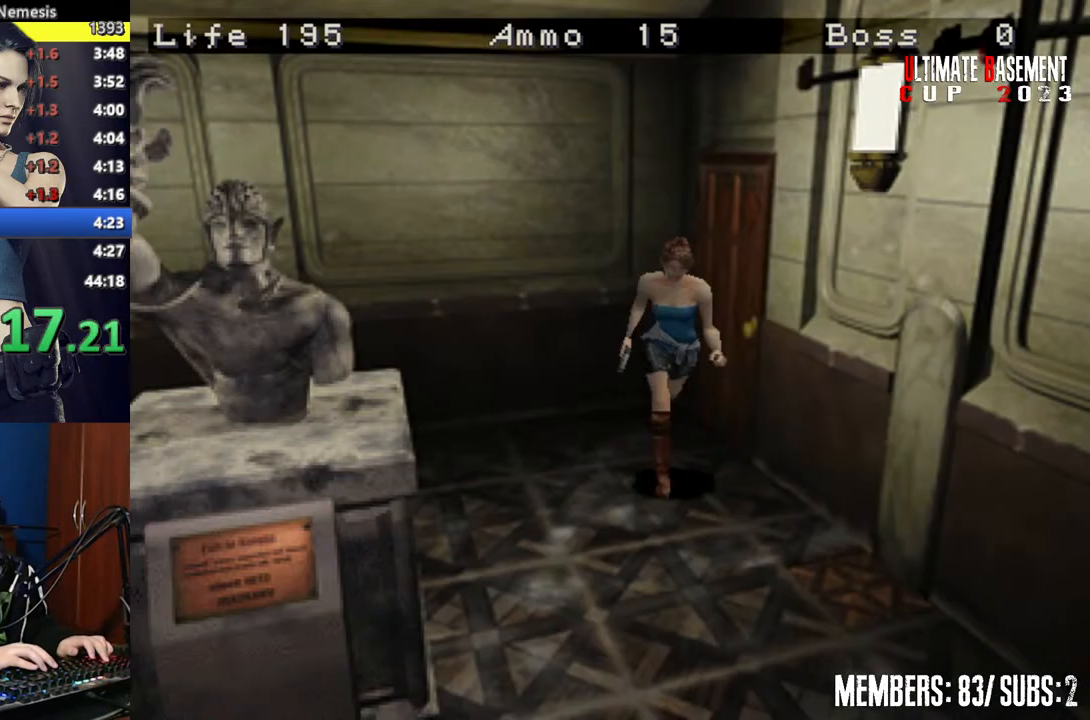
{"keys": ["d", "shift", "w"], "events": [[67, "a", "up"], [350, "d", "down"]]}